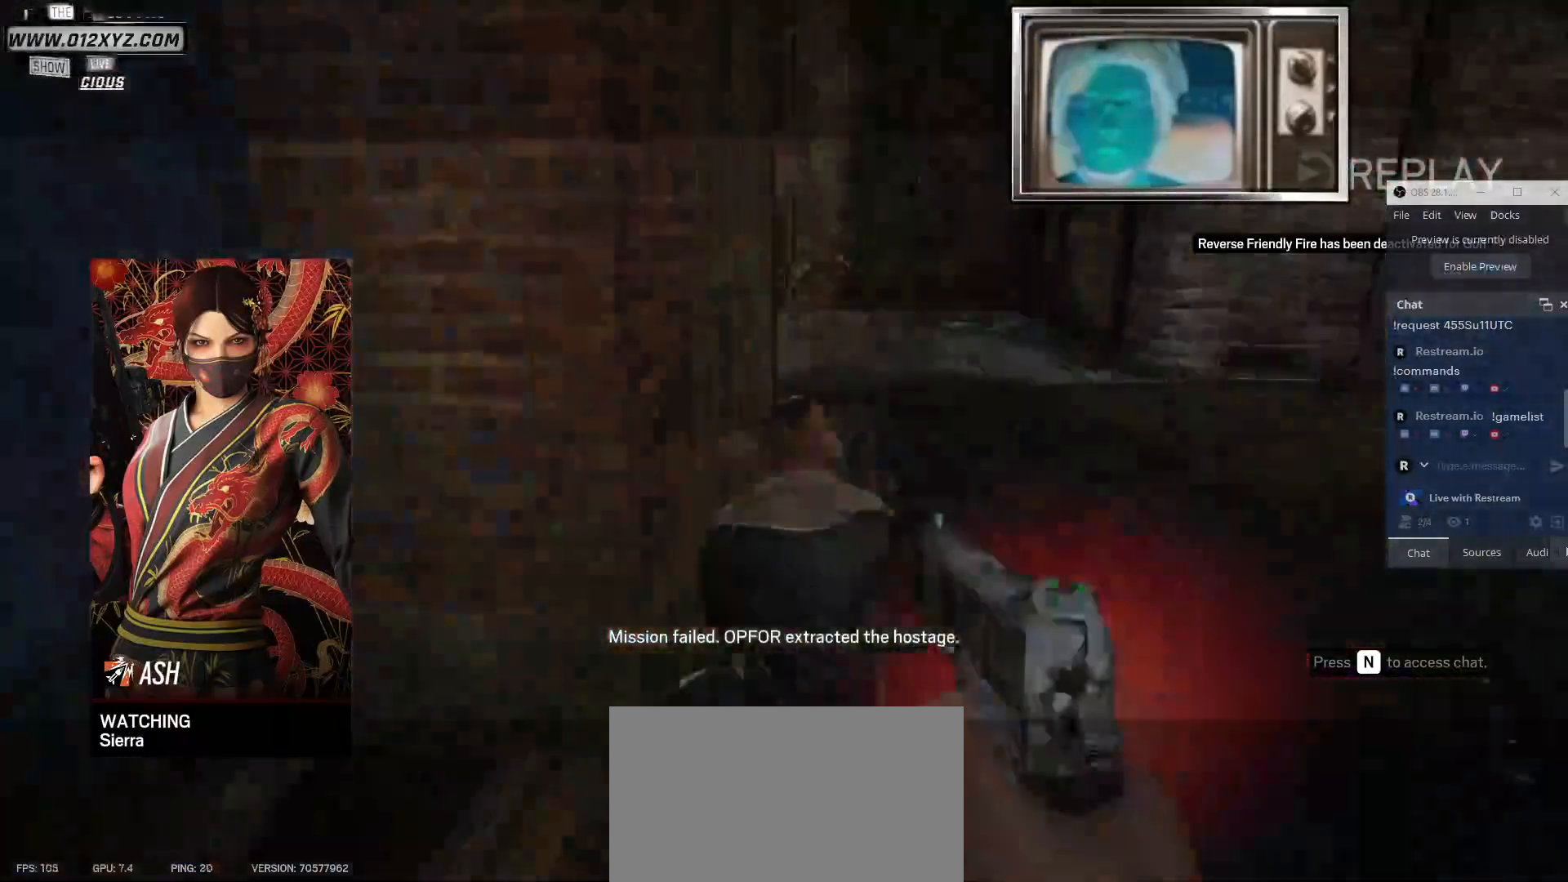
Gameplay with keyboard and mouse; each line is a JSON object with the keys and mouse buttons held at the frame after it. "events" lists presses ("down") and releases ("up") of "1", "2", "3", "4", "5", "a", "alt", "b", "c", "ctrl", "d", "e", "f", "g", "q", "r", "s", "shift", "space", "t", "tab", "v", "w", "x", "z", "mouse_left", "mouse_wheel", "mouse_right", "mouse_mb4" and "mouse_mb5" between this image and that frame as [ms after this image, input, new state], when the widget could be followed in between. "mouse_left", "mouse_wheel", "mouse_right", "mouse_mb4", "mouse_mb5" = the "left", "wheel", "right", "mb4", "mb5" buttons of the "mouse" list. No other keys are recorded. "wheel" means that the mouse wheel is clicked or scrolled. Not read: mouse_move.
{"keys": [], "mouse": [], "events": []}
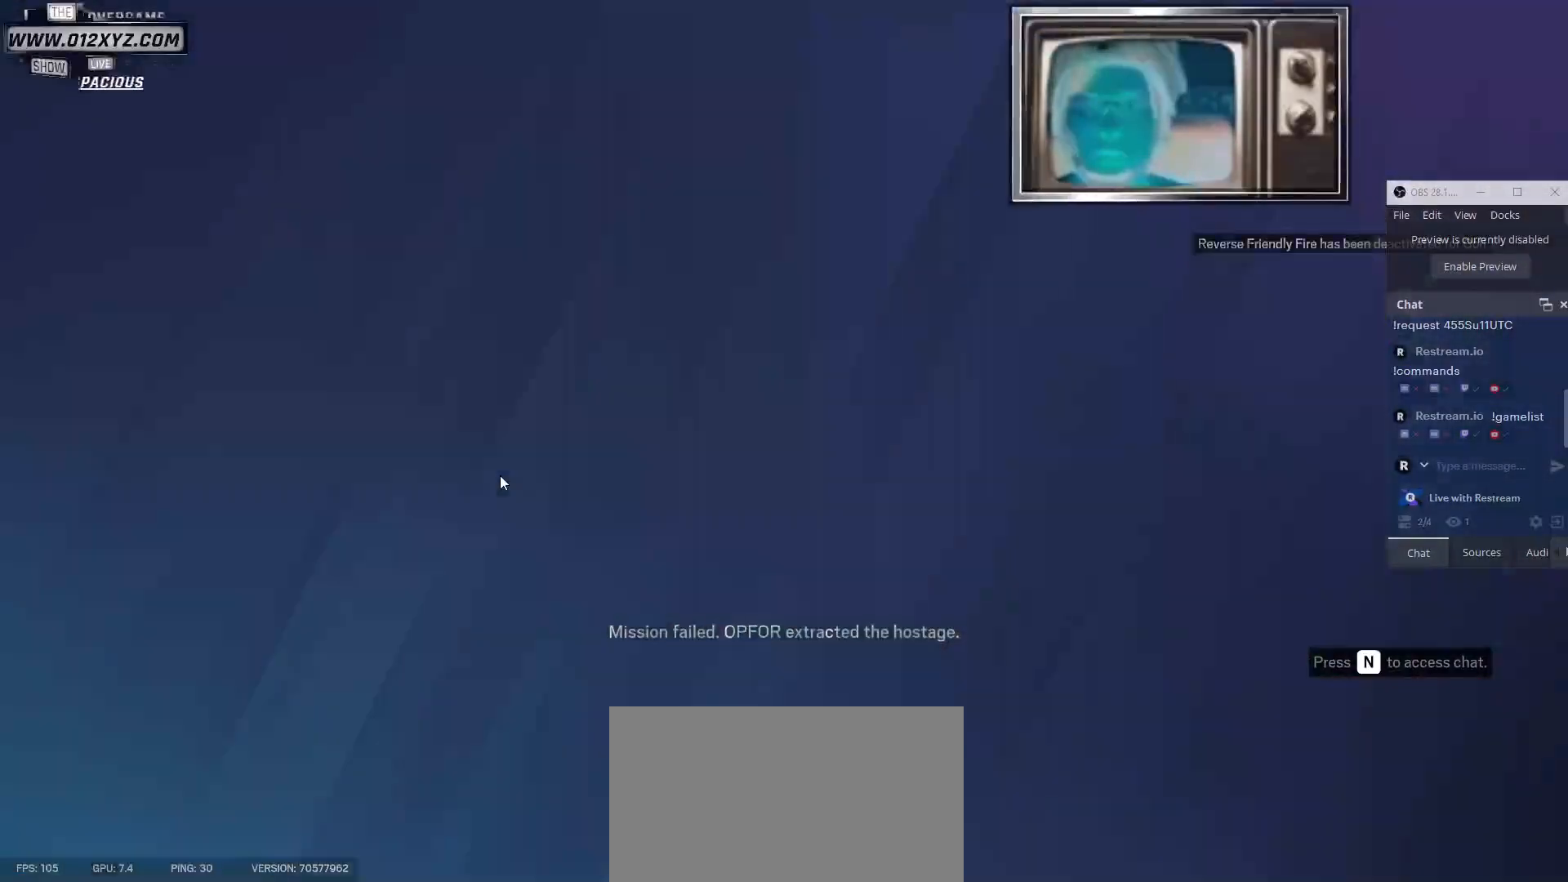
{"keys": [], "mouse": [], "events": []}
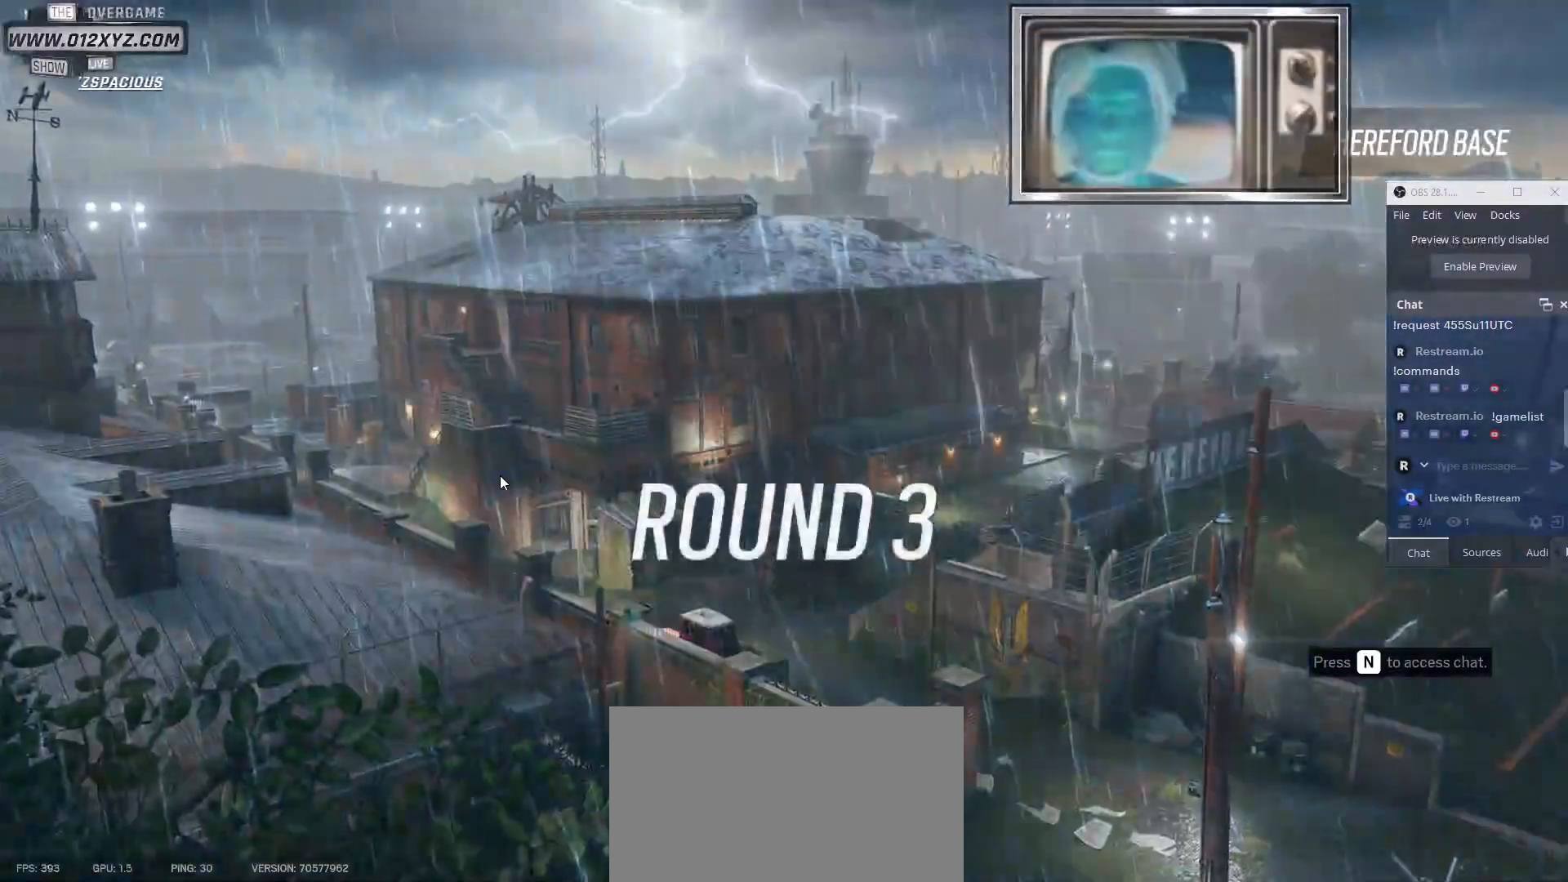
{"keys": ["tab"], "mouse": [], "events": [[67, "tab", "down"]]}
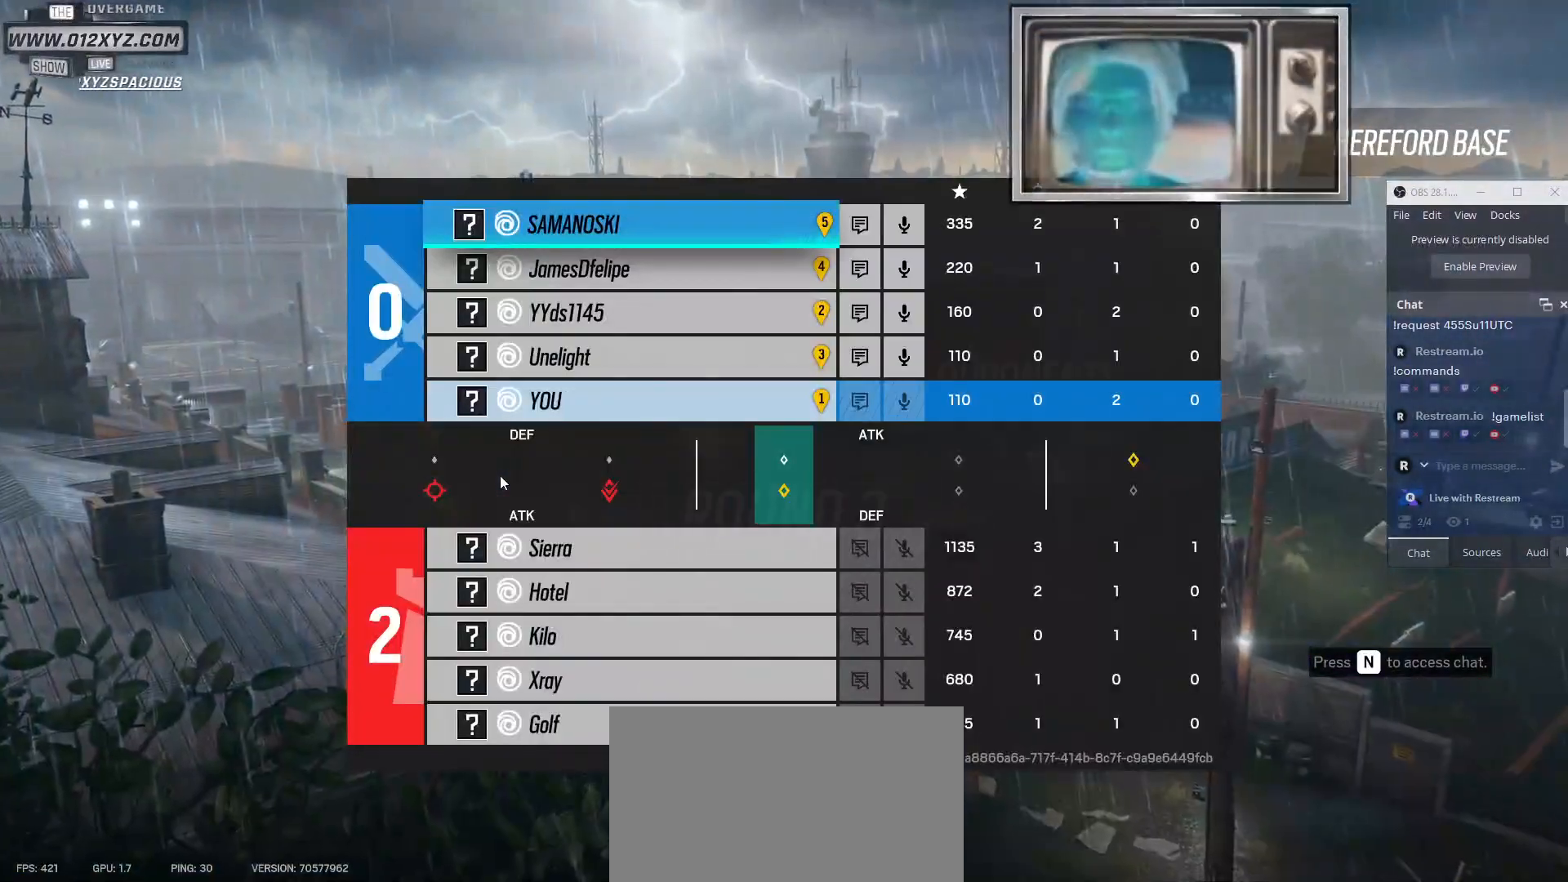
{"keys": ["tab"], "mouse": [], "events": []}
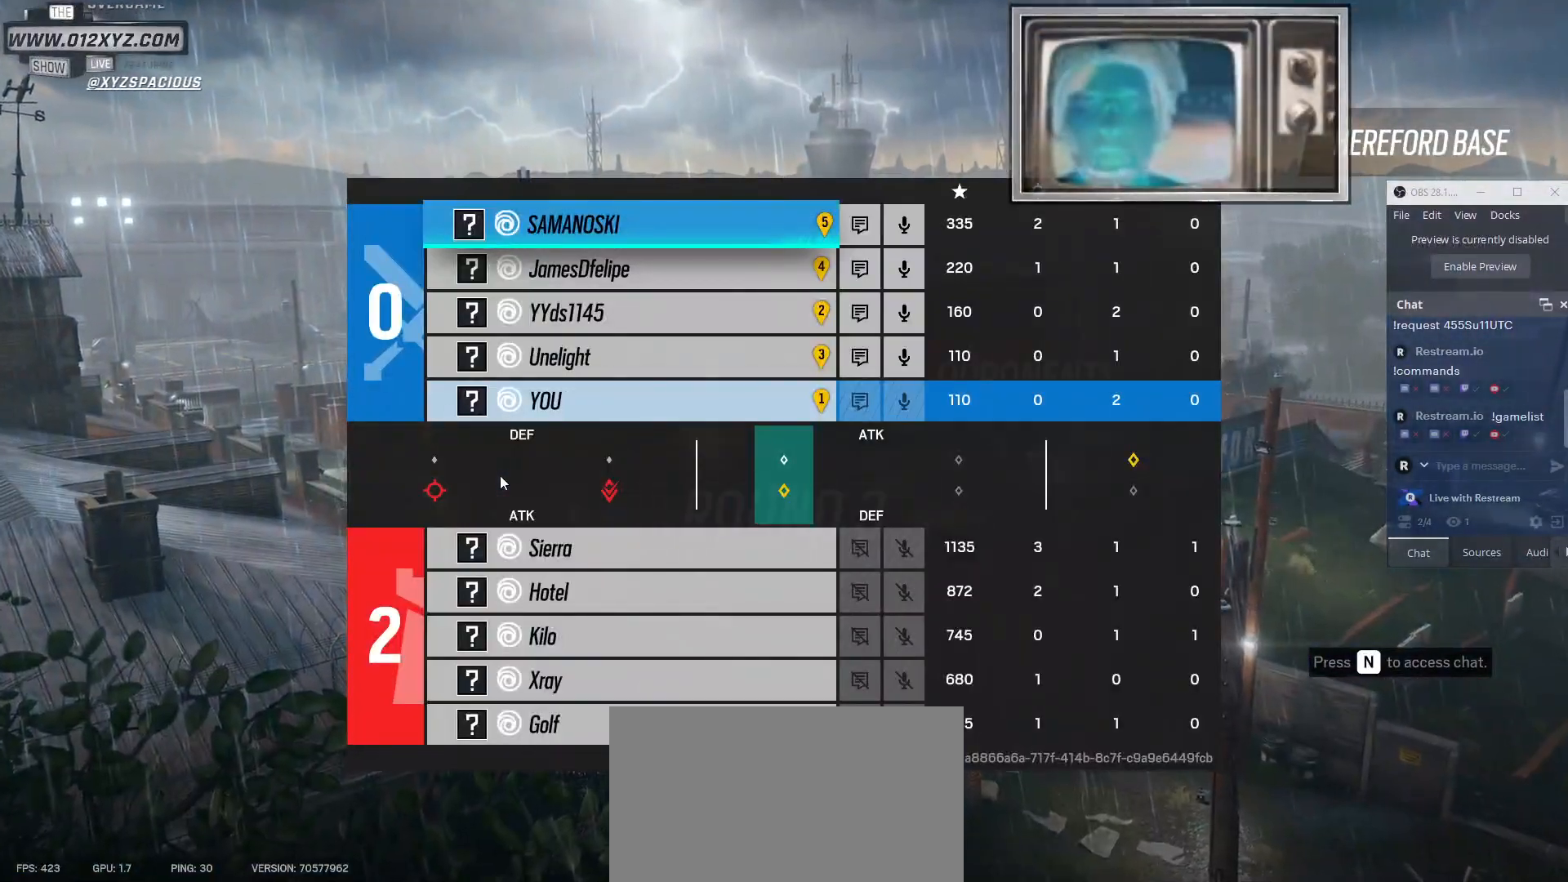
{"keys": ["tab"], "mouse": [], "events": []}
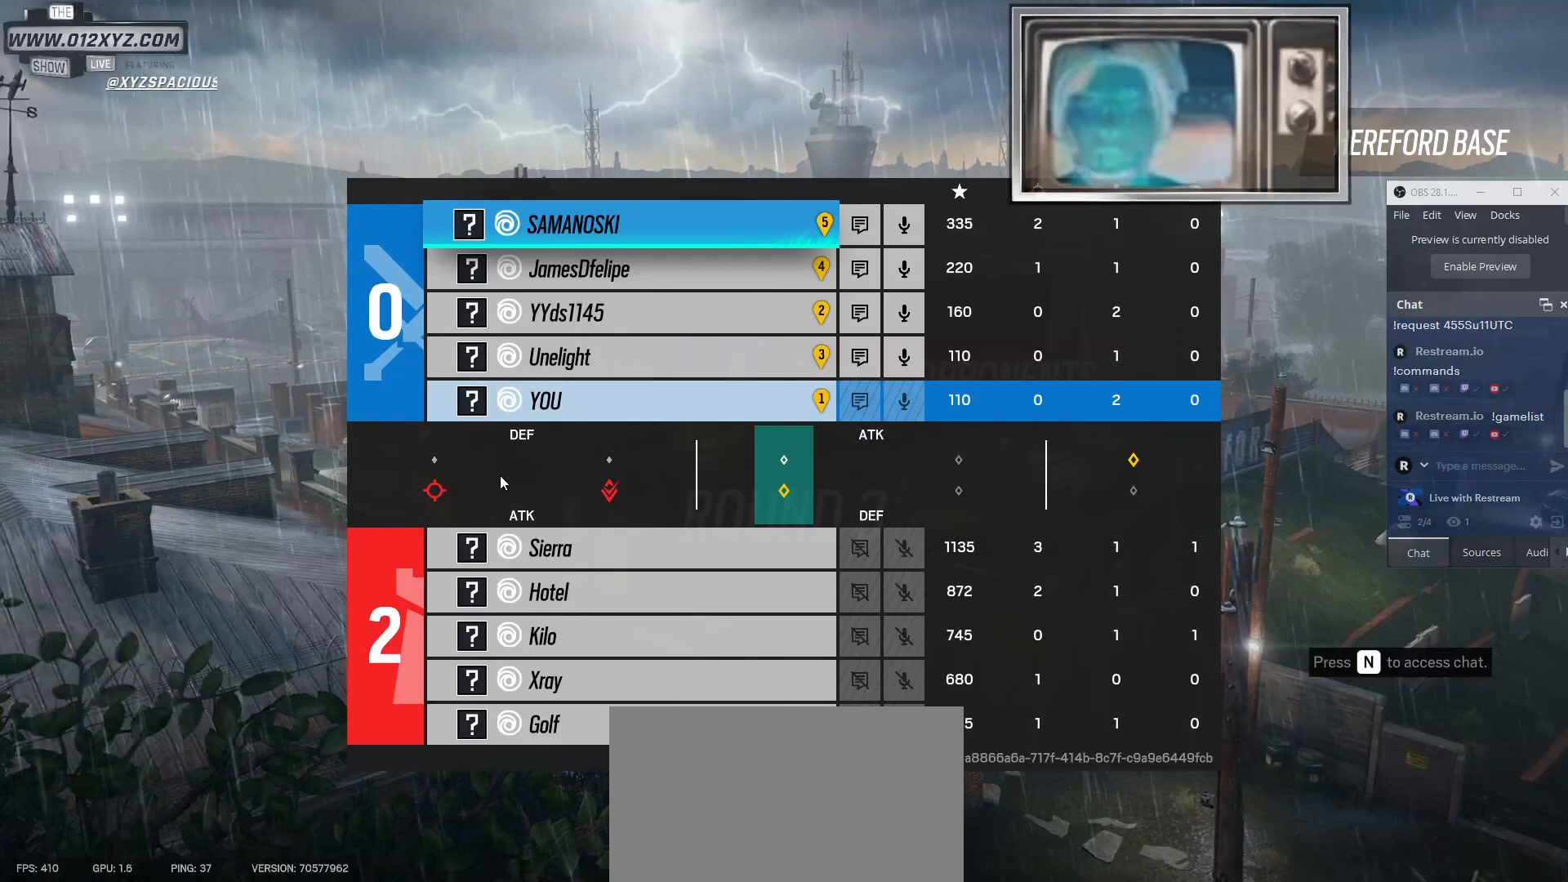
{"keys": [], "mouse": [], "events": [[67, "tab", "up"]]}